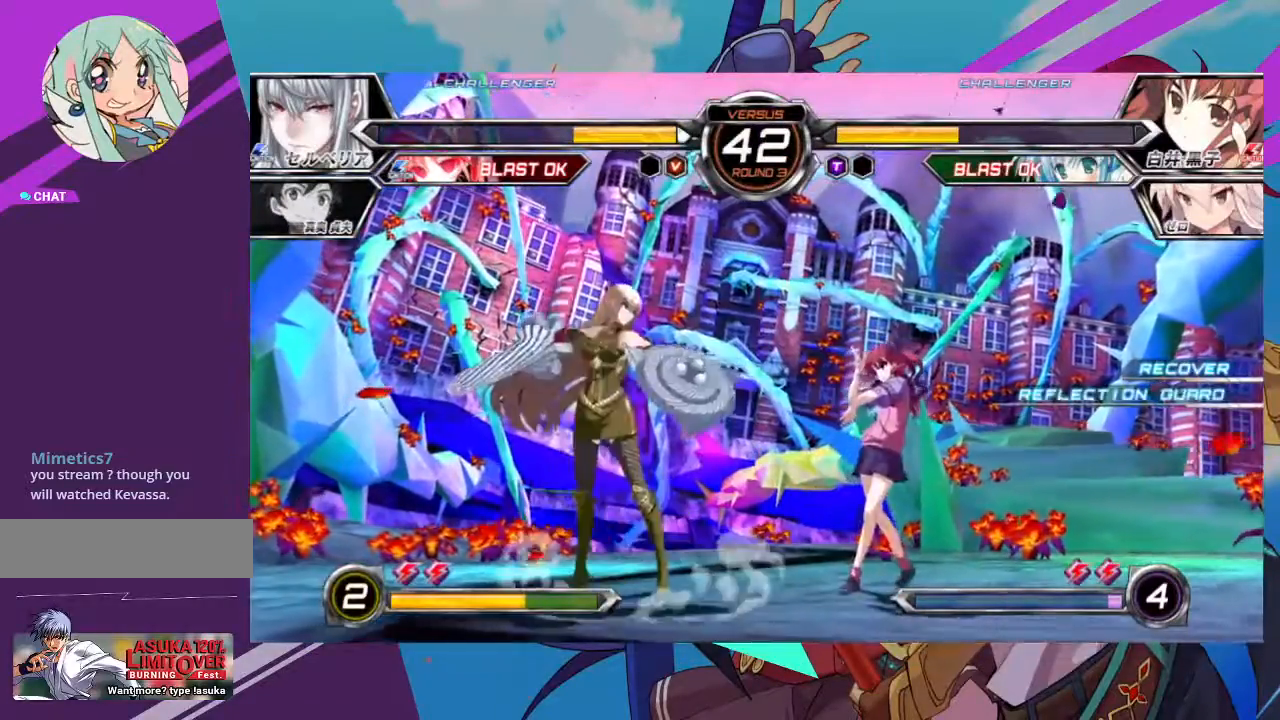
Gameplay with a controller (arcade stick); each line is a JSON object with the inputs held at the frame after it (dt_ms = milliseconds from this image to that frame). "events" lists button and stick changes between this image and that frame as [ms after this image, input, new state], when the widget could be followed in between. Not read: L3 R3.
{"dt_ms": 500, "buttons": [], "left_stick": "down-right", "events": []}
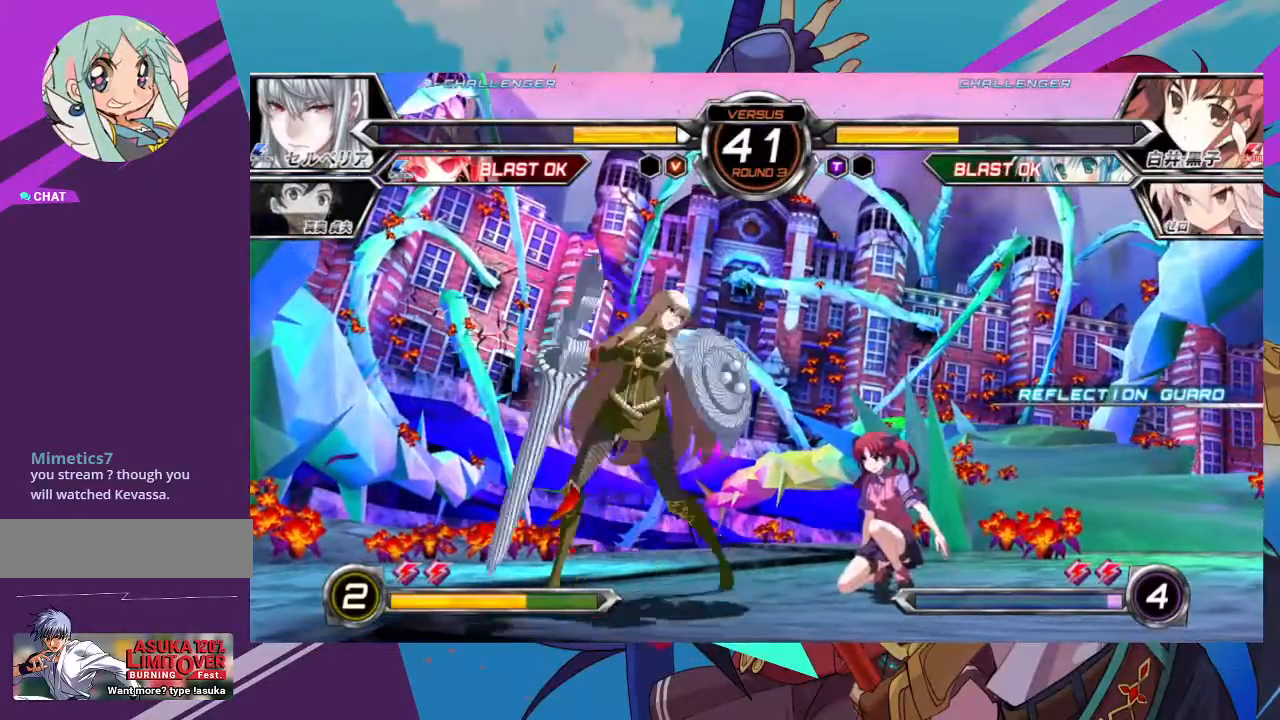
{"dt_ms": 500, "buttons": ["TRIANGLE", "R1"], "left_stick": "down-right", "events": [[450, "R1", "down"], [450, "TRIANGLE", "down"]]}
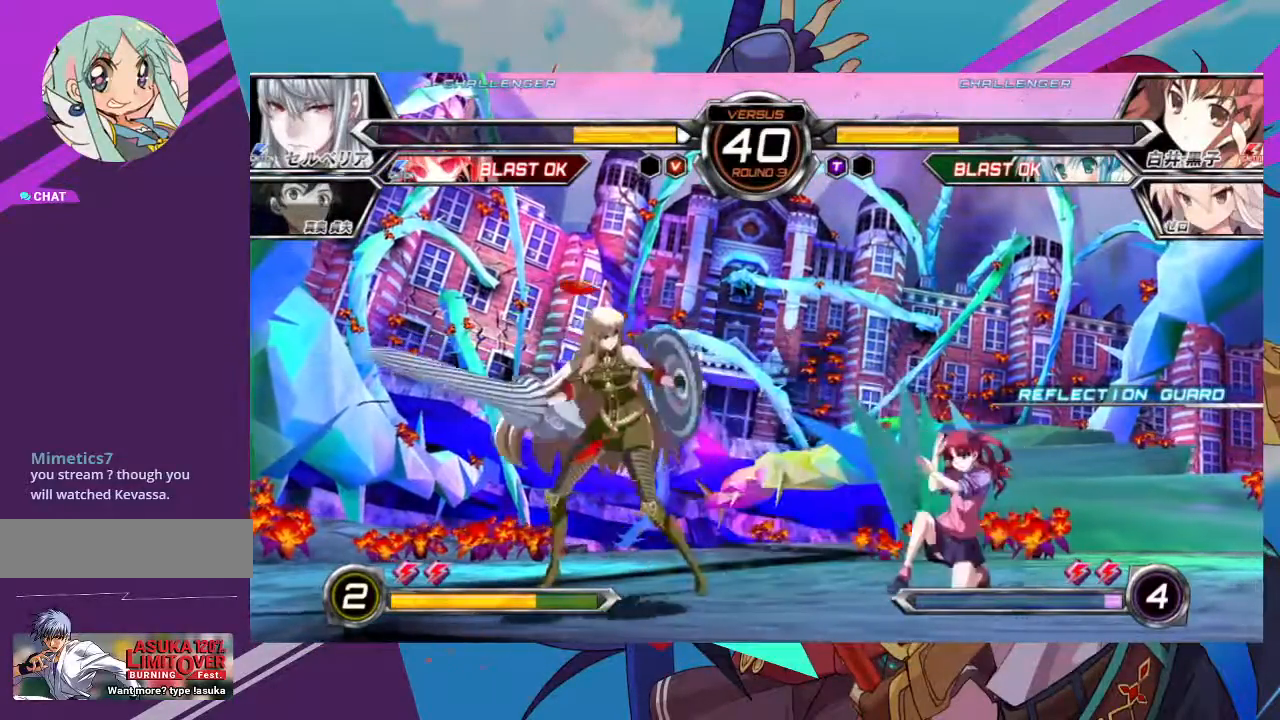
{"dt_ms": 500, "buttons": [], "left_stick": "down-right", "events": [[33, "R1", "up"], [50, "TRIANGLE", "up"]]}
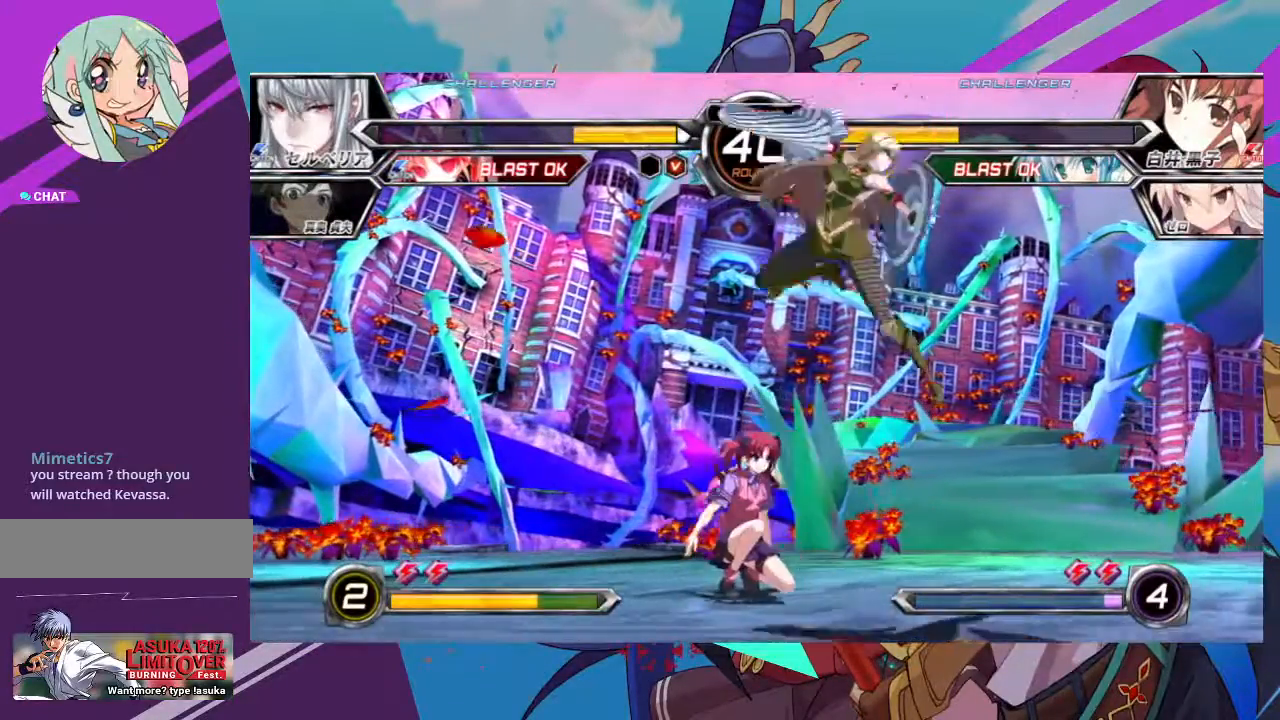
{"dt_ms": 500, "buttons": [], "left_stick": "down-left"}
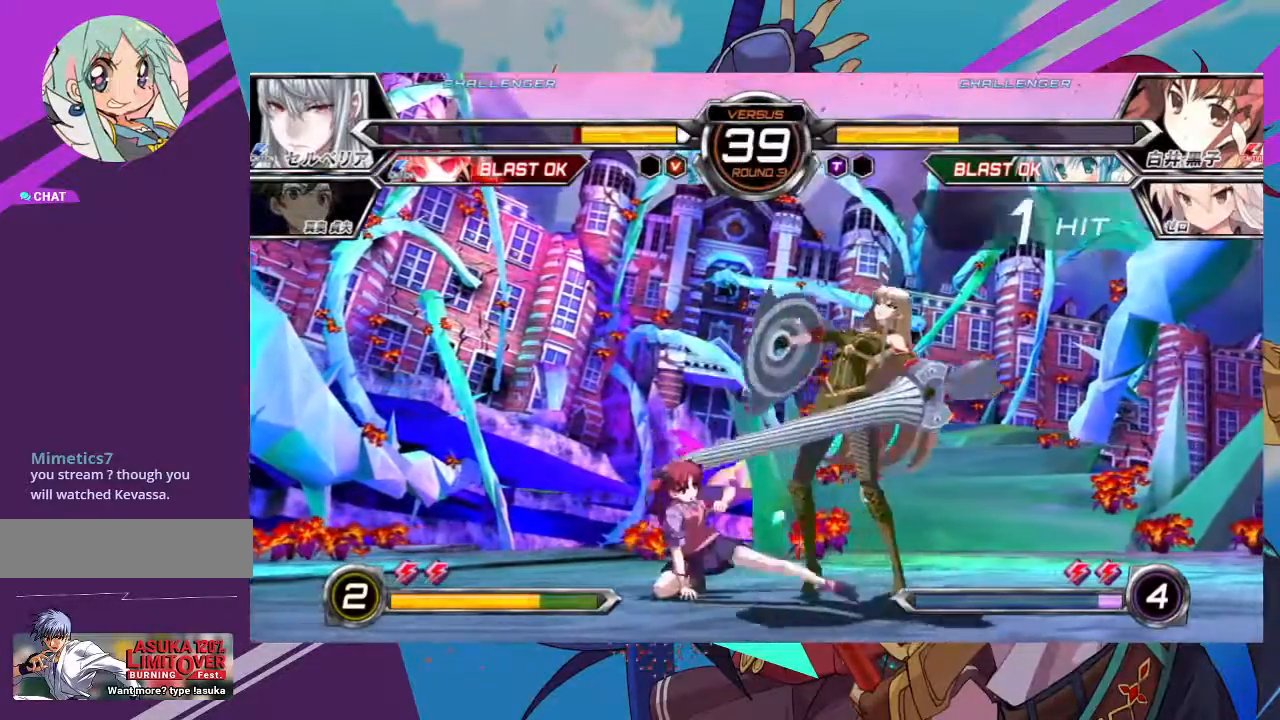
{"dt_ms": 500, "buttons": [], "left_stick": "left", "events": [[100, "TRIANGLE", "down"], [217, "TRIANGLE", "up"], [367, "R1", "down"], [367, "left_stick", "center"], [467, "R1", "up"], [500, "left_stick", "left"]]}
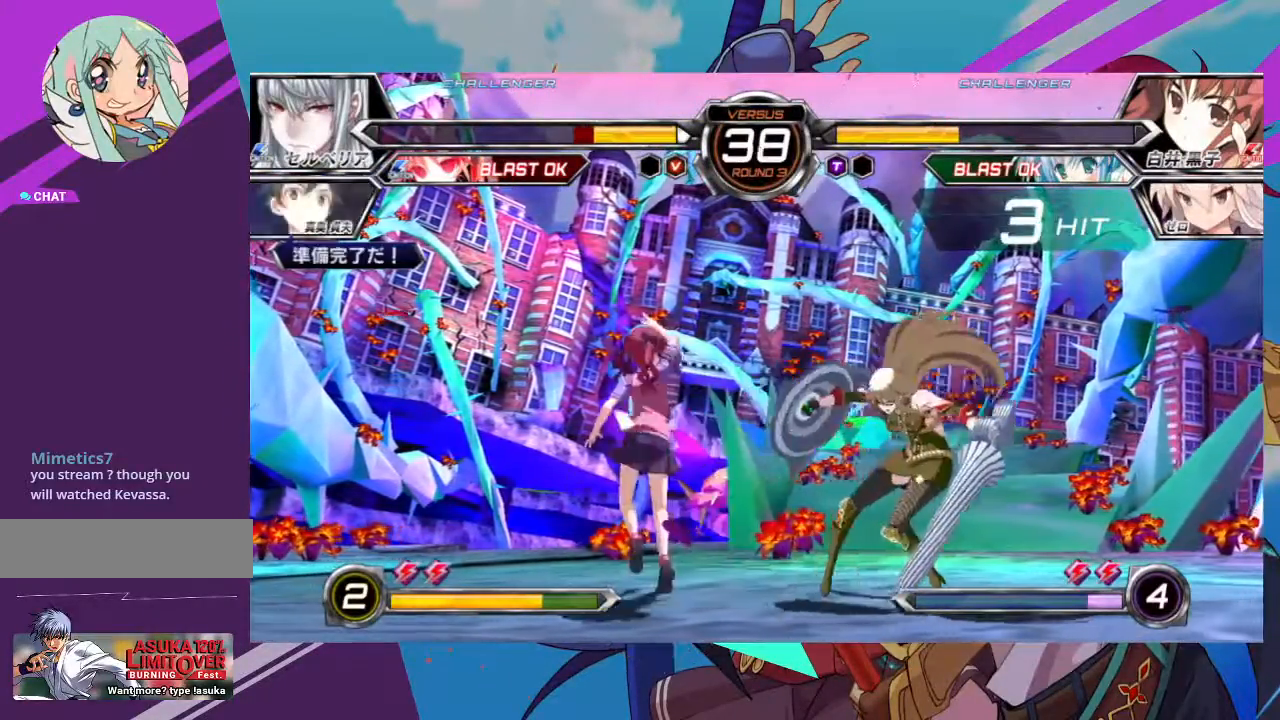
{"dt_ms": 500, "buttons": [], "left_stick": "center", "events": [[50, "left_stick", "down"], [133, "left_stick", "right"], [200, "R1", "down"], [250, "left_stick", "center"], [300, "R1", "up"]]}
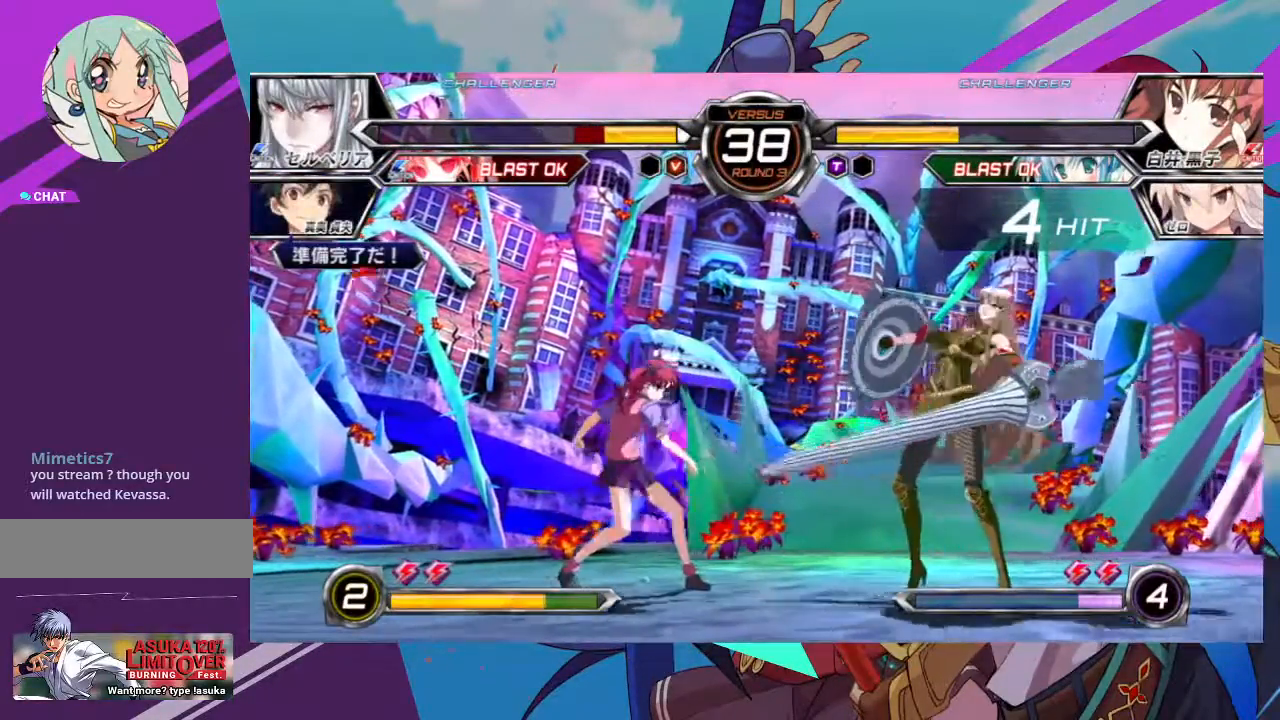
{"dt_ms": 500, "buttons": [], "left_stick": "left", "events": [[50, "left_stick", "left"], [250, "SQUARE", "down"], [367, "SQUARE", "up"]]}
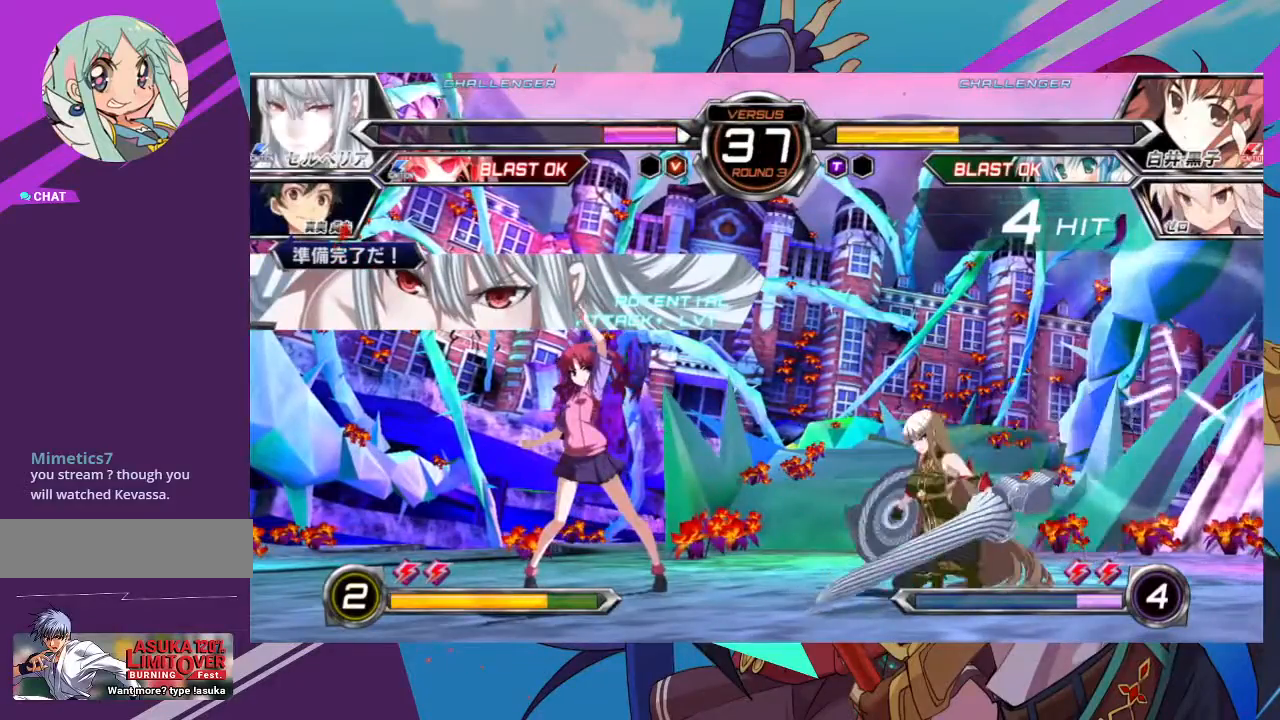
{"dt_ms": 500, "buttons": [], "left_stick": "up-left", "events": [[167, "left_stick", "up-left"]]}
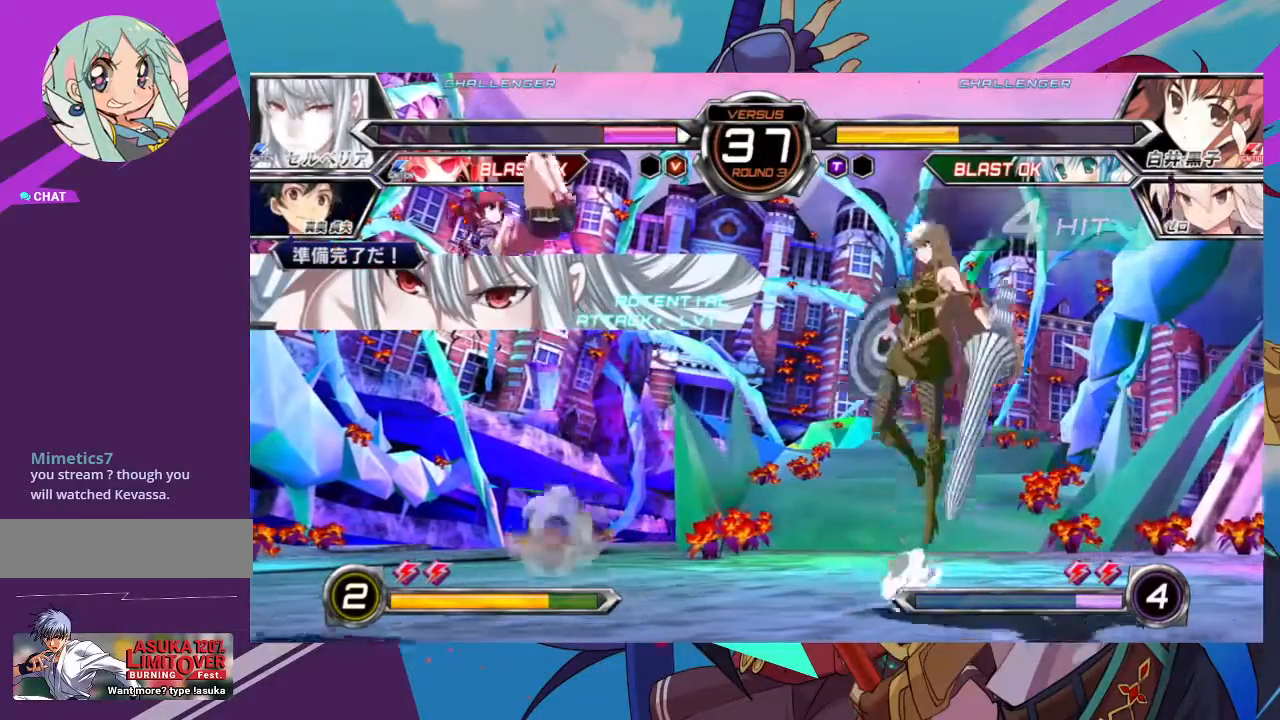
{"dt_ms": 500, "buttons": [], "left_stick": "right", "events": [[217, "left_stick", "down-left"], [317, "SQUARE", "down"], [317, "left_stick", "right"], [383, "SQUARE", "up"]]}
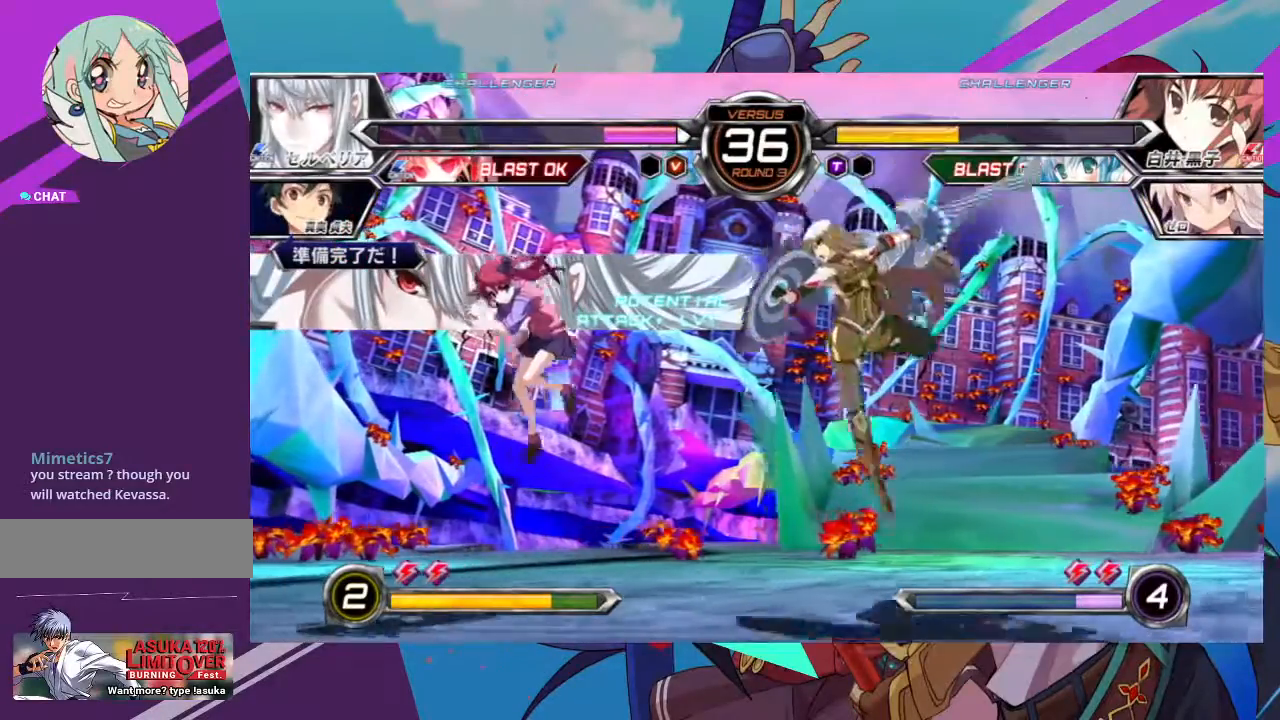
{"dt_ms": 500, "buttons": [], "left_stick": "left", "events": [[33, "left_stick", "left"]]}
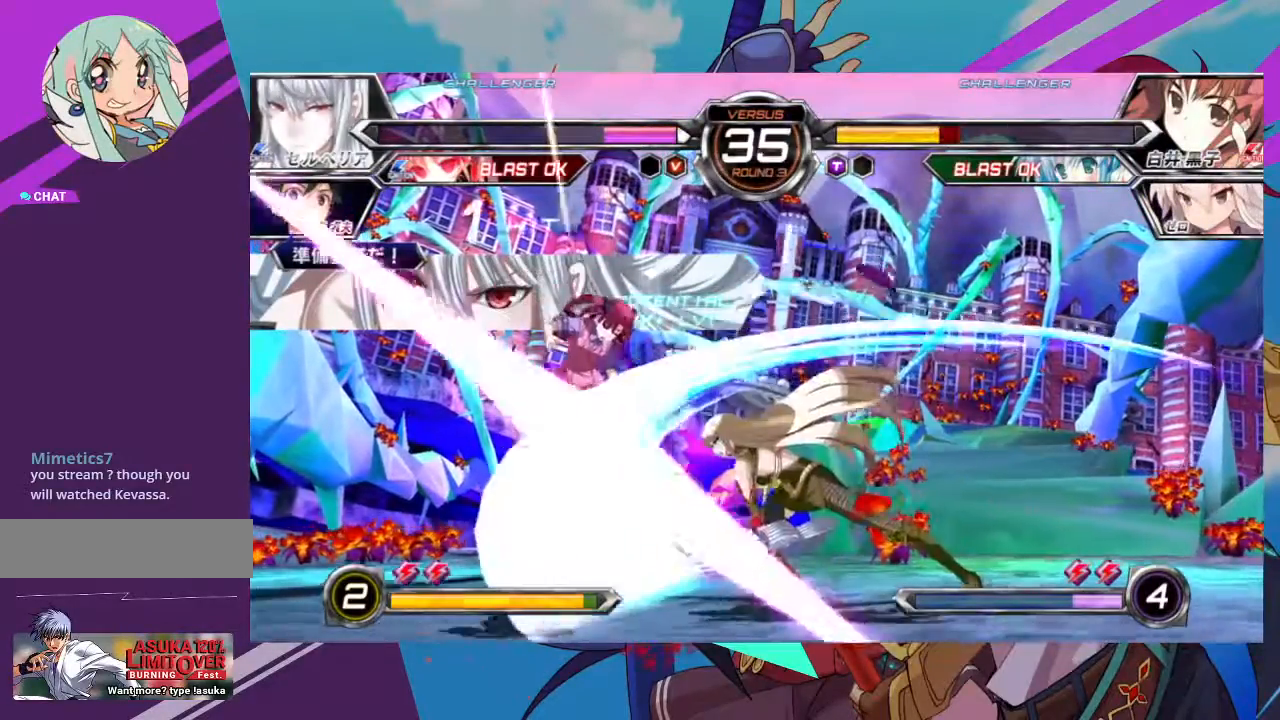
{"dt_ms": 500, "buttons": [], "left_stick": "left"}
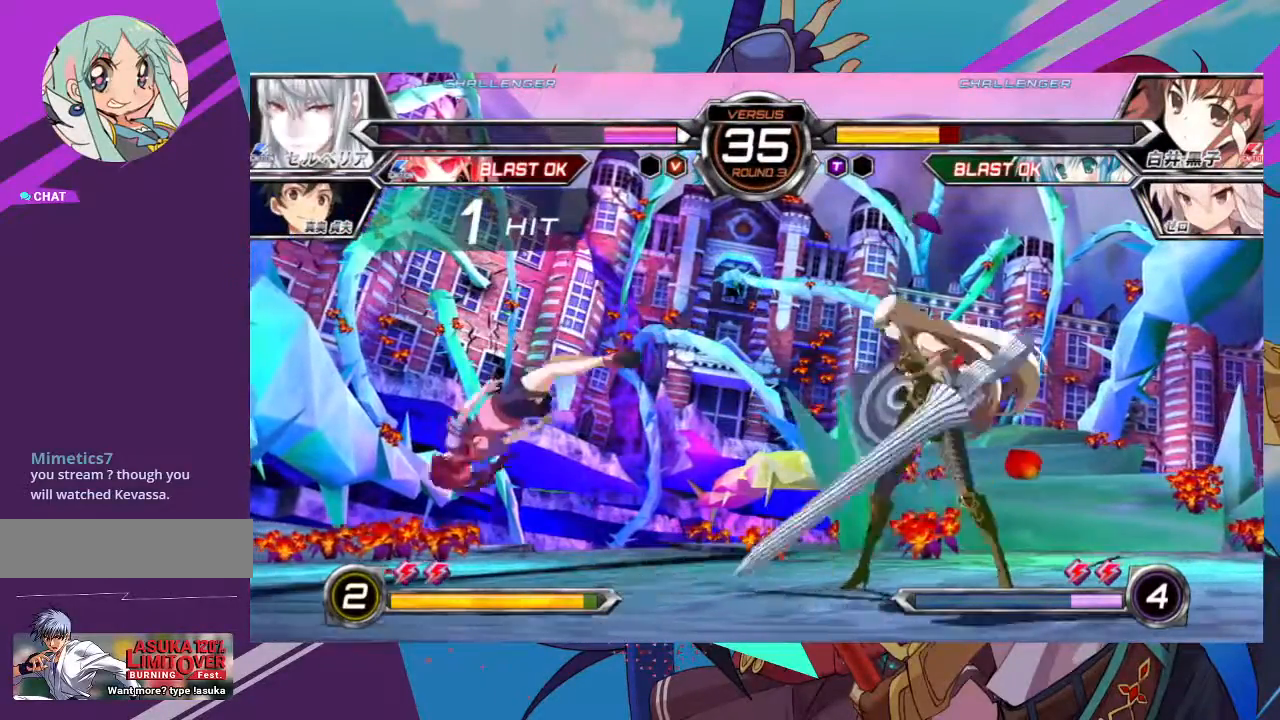
{"dt_ms": 500, "buttons": [], "left_stick": "left", "events": [[33, "TRIANGLE", "down"], [83, "SQUARE", "down"], [167, "TRIANGLE", "up"], [233, "SQUARE", "up"]]}
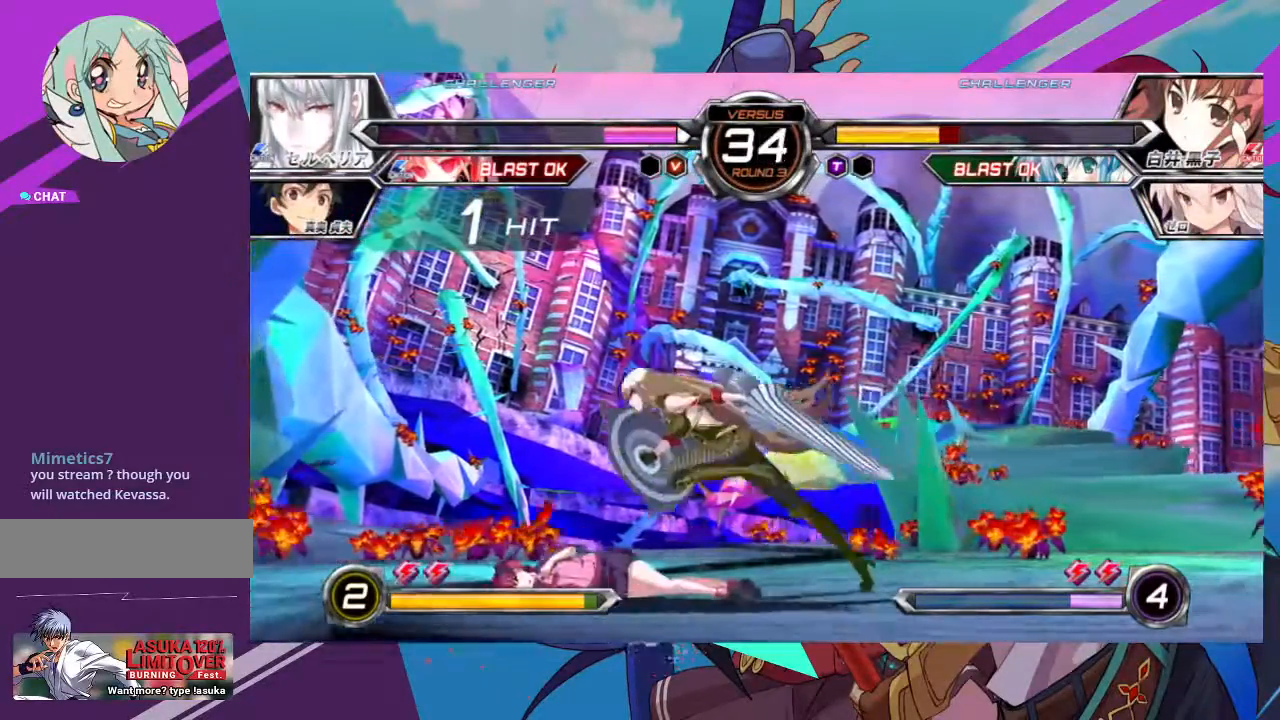
{"dt_ms": 1000, "buttons": [], "left_stick": "left"}
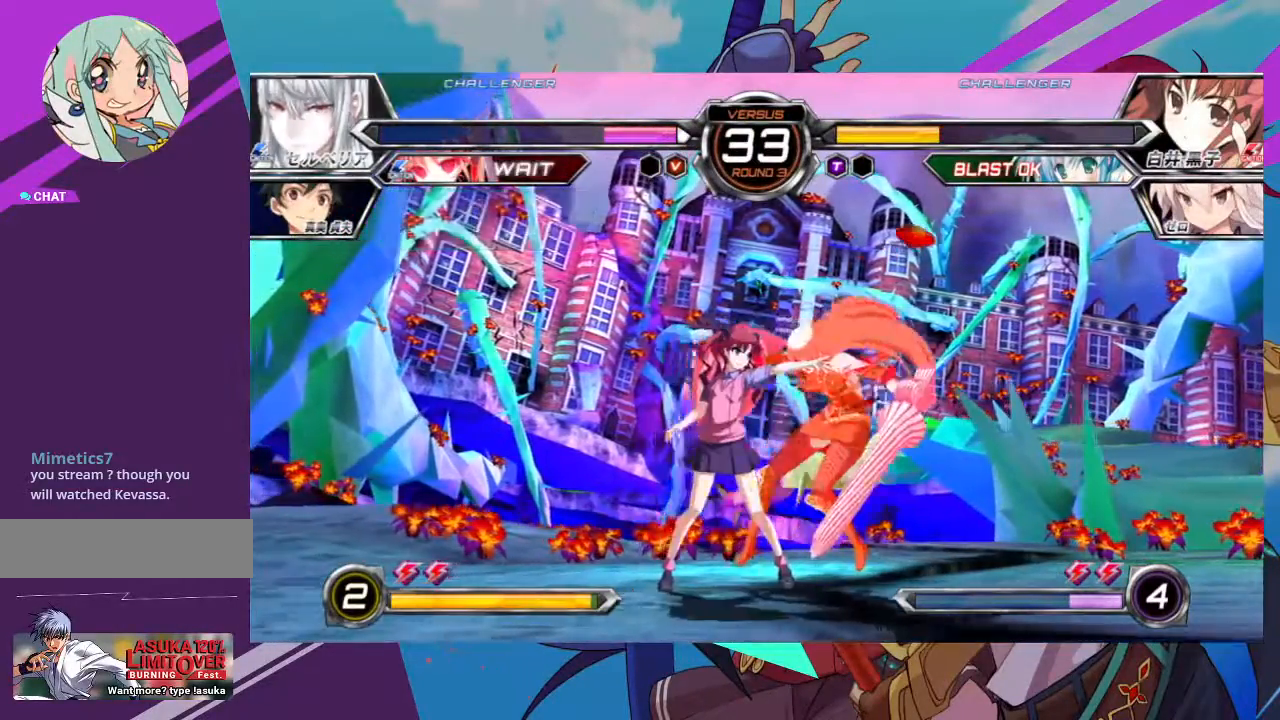
{"dt_ms": 500, "buttons": [], "left_stick": "center", "events": [[217, "left_stick", "down-left"], [400, "left_stick", "center"]]}
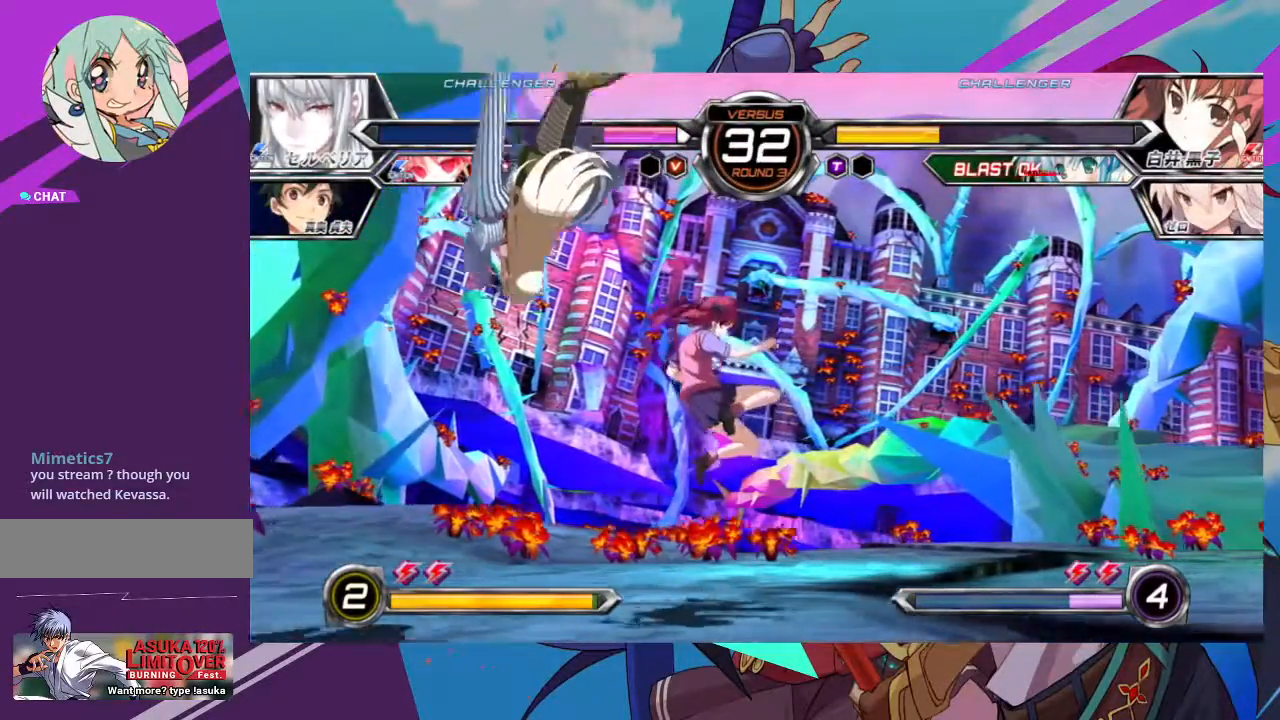
{"dt_ms": 500, "buttons": [], "left_stick": "center", "events": []}
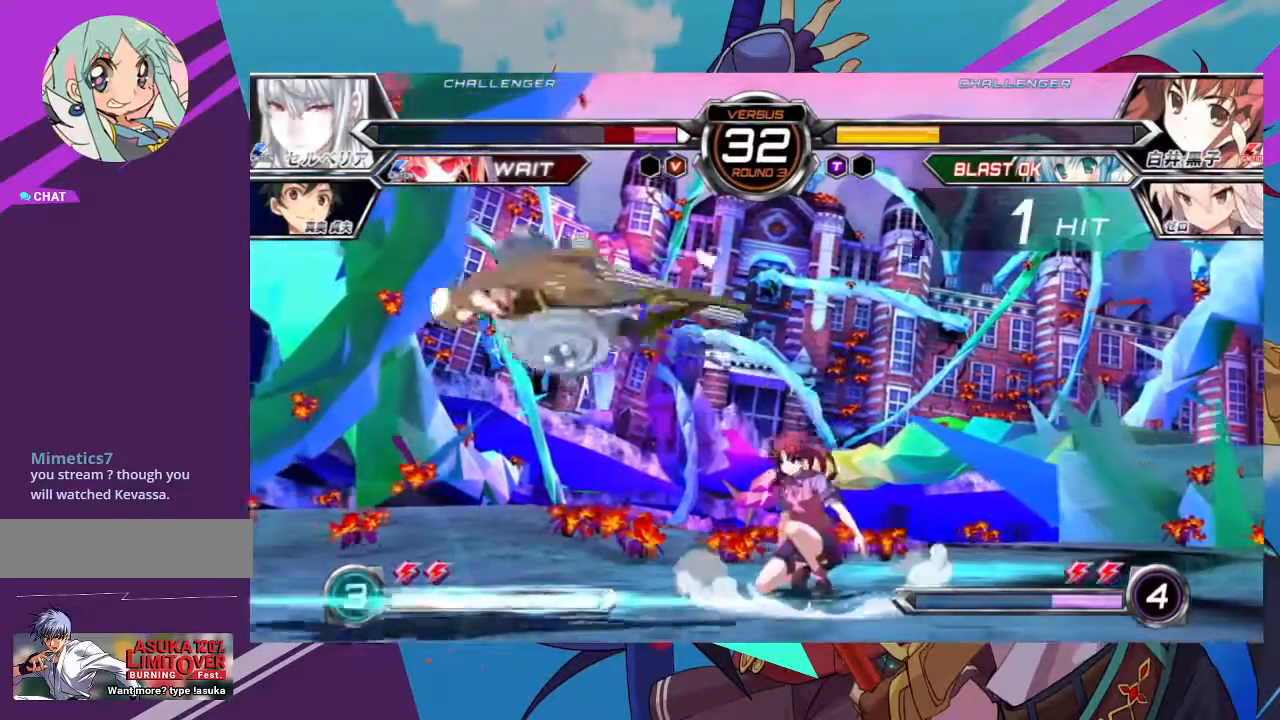
{"dt_ms": 500, "buttons": [], "left_stick": "center", "events": [[367, "left_stick", "left"], [450, "left_stick", "center"]]}
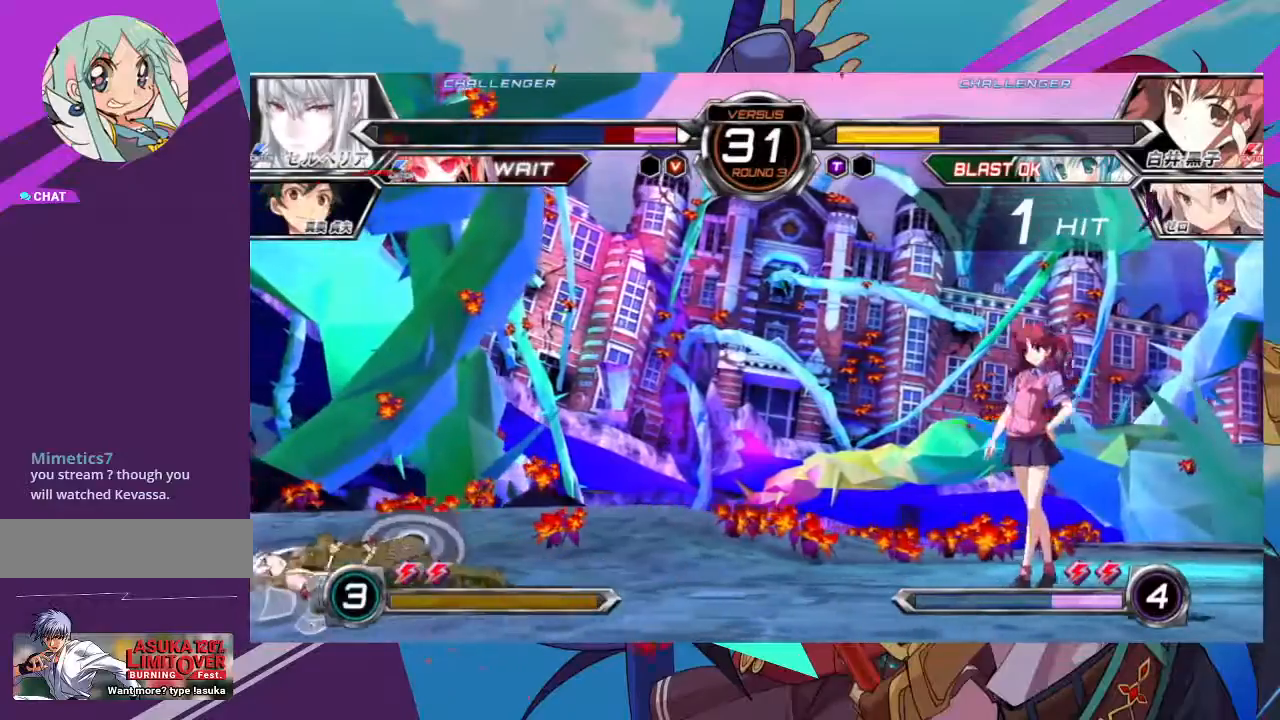
{"dt_ms": 500, "buttons": [], "left_stick": "left", "events": [[33, "left_stick", "left"]]}
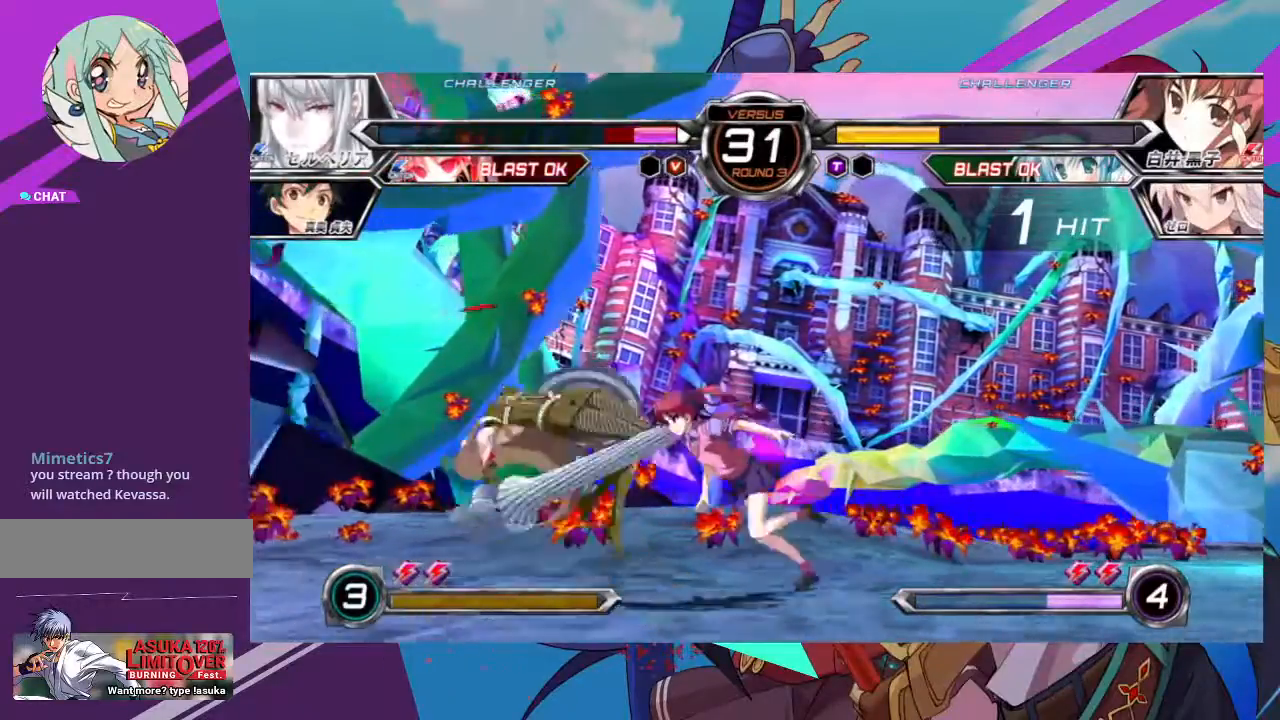
{"dt_ms": 500, "buttons": [], "left_stick": "down-right", "events": [[67, "left_stick", "center"], [117, "SQUARE", "down"], [117, "left_stick", "down-right"], [233, "SQUARE", "up"], [300, "SQUARE", "down"], [433, "SQUARE", "up"]]}
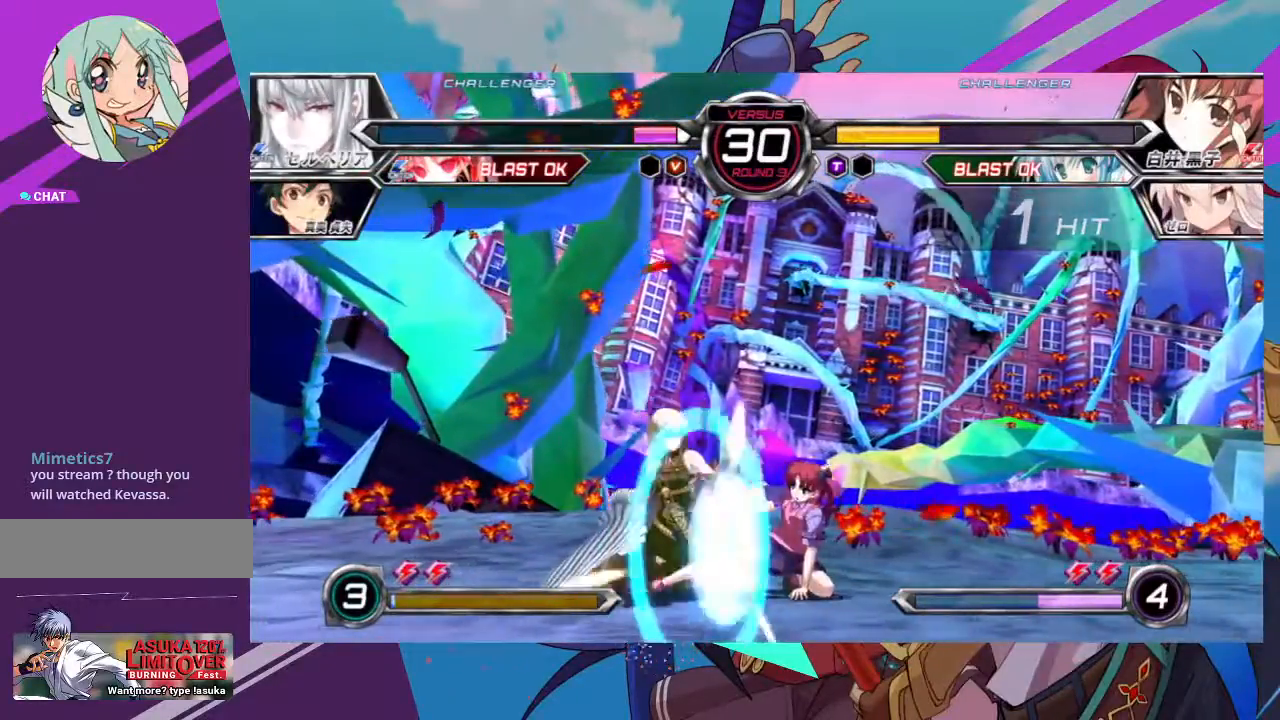
{"dt_ms": 500, "buttons": [], "left_stick": "center", "events": [[50, "TRIANGLE", "down"], [50, "left_stick", "center"], [167, "TRIANGLE", "up"], [383, "R1", "down"], [483, "R1", "up"]]}
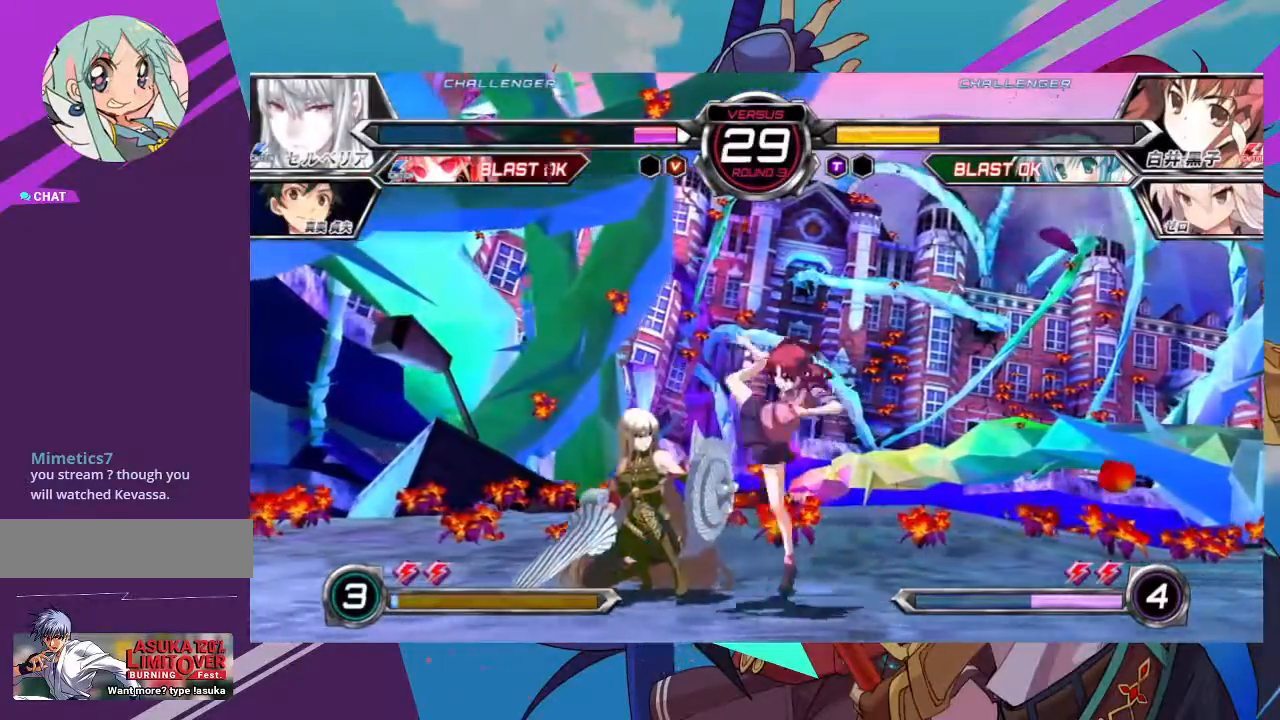
{"dt_ms": 500, "buttons": [], "left_stick": "center", "events": [[50, "left_stick", "left"], [200, "left_stick", "right"], [233, "SQUARE", "down"], [283, "left_stick", "center"], [317, "SQUARE", "up"]]}
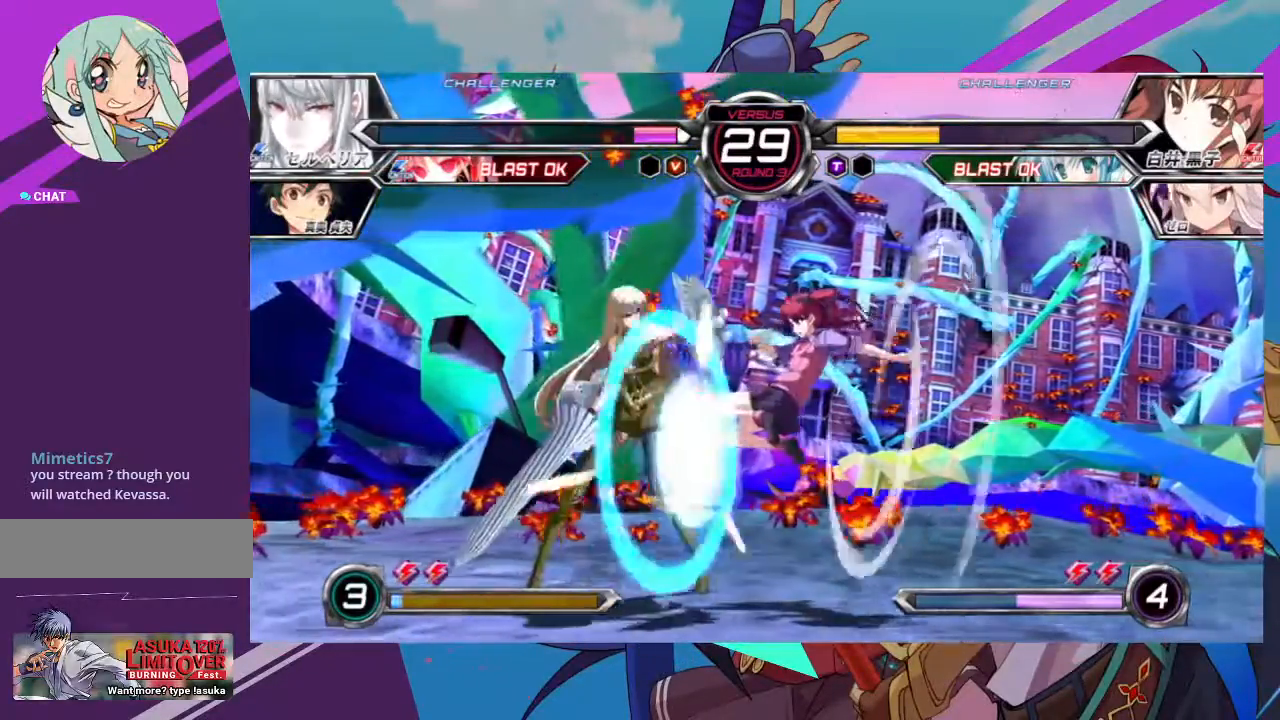
{"dt_ms": 1000, "buttons": [], "left_stick": "down-right"}
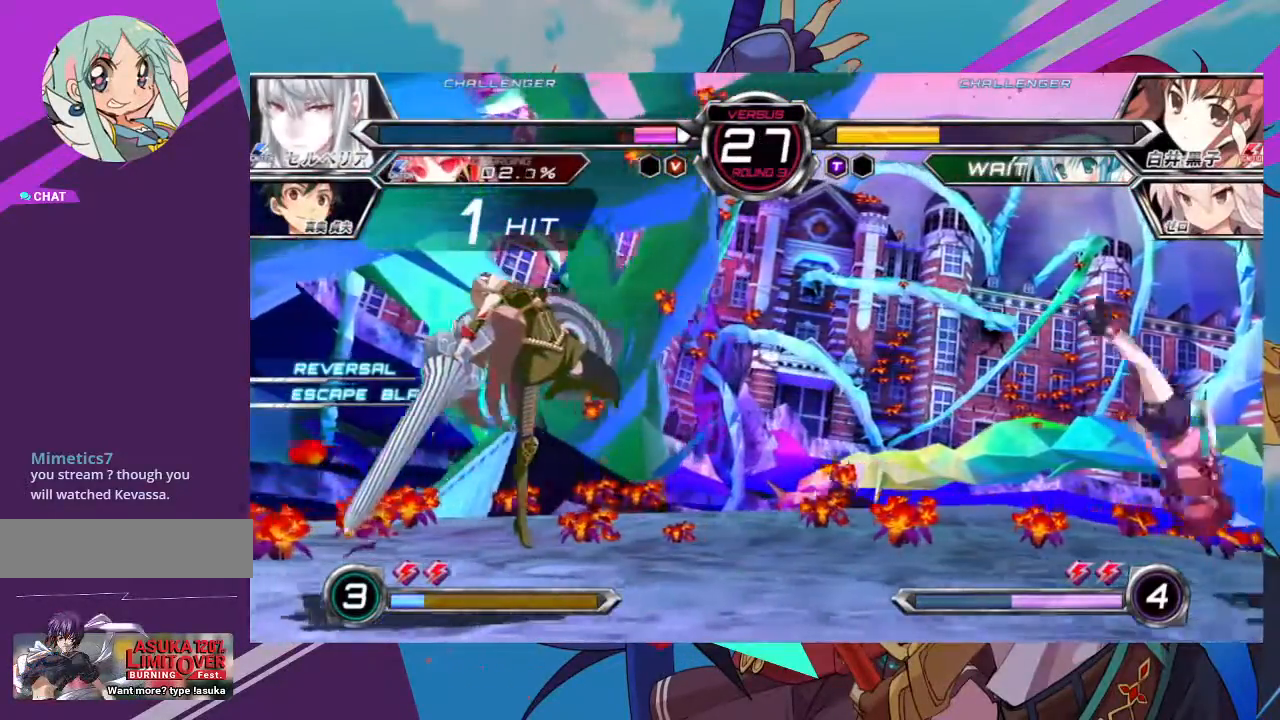
{"dt_ms": 500, "buttons": [], "left_stick": "right", "events": [[50, "SQUARE", "down"], [50, "TRIANGLE", "down"], [50, "left_stick", "right"], [150, "TRIANGLE", "up"], [233, "SQUARE", "up"]]}
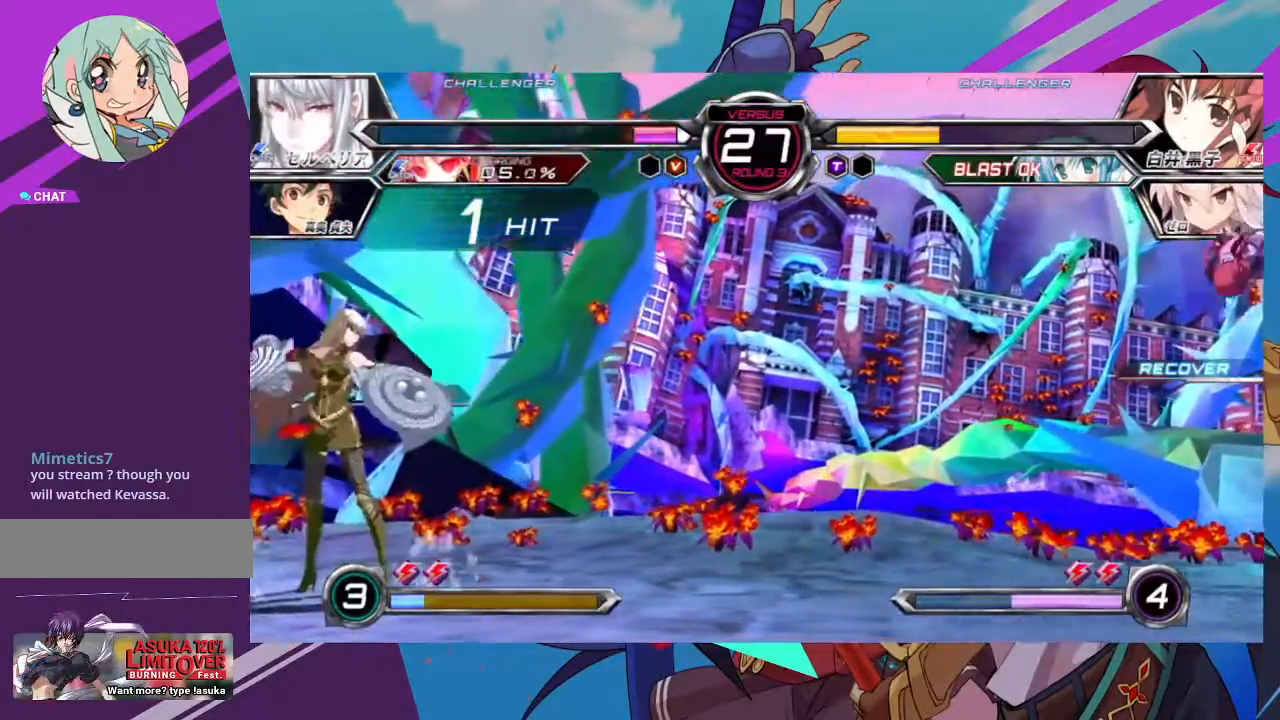
{"dt_ms": 500, "buttons": ["TRIANGLE", "R1"], "left_stick": "center", "events": [[333, "left_stick", "center"], [350, "R1", "down"], [350, "TRIANGLE", "down"]]}
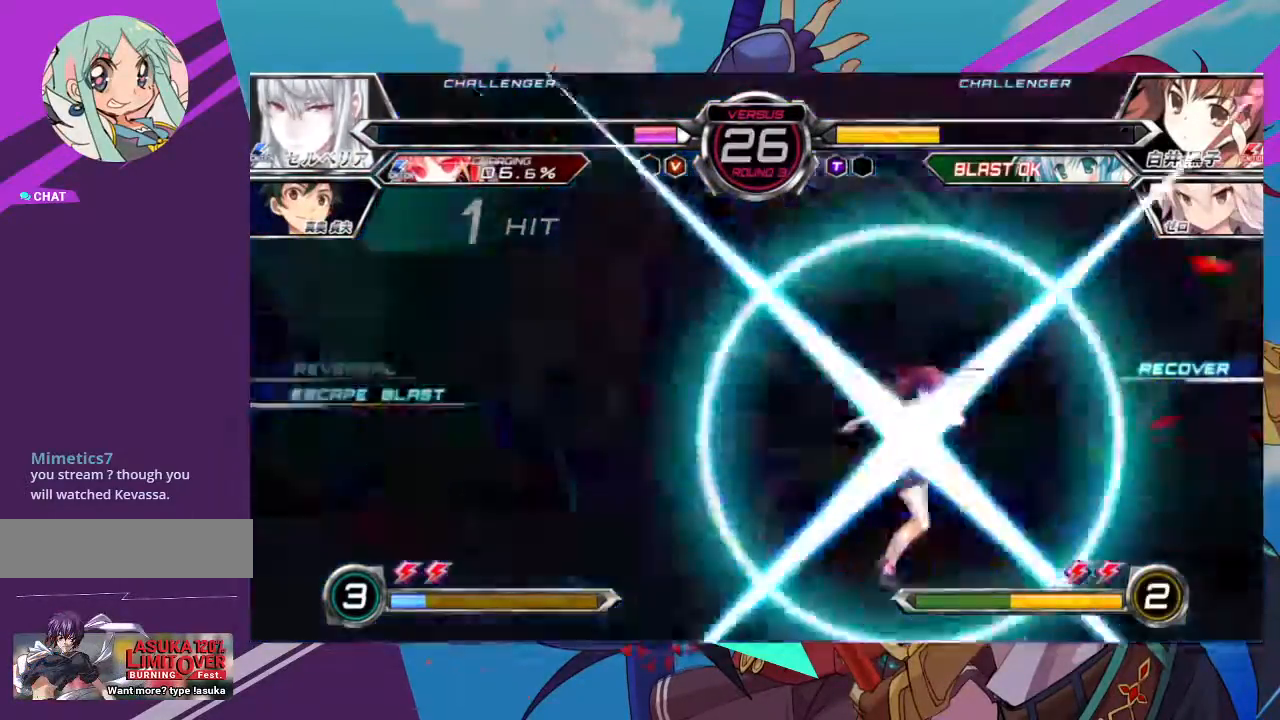
{"dt_ms": 500, "buttons": [], "left_stick": "center", "events": [[33, "TRIANGLE", "up"], [50, "R1", "up"]]}
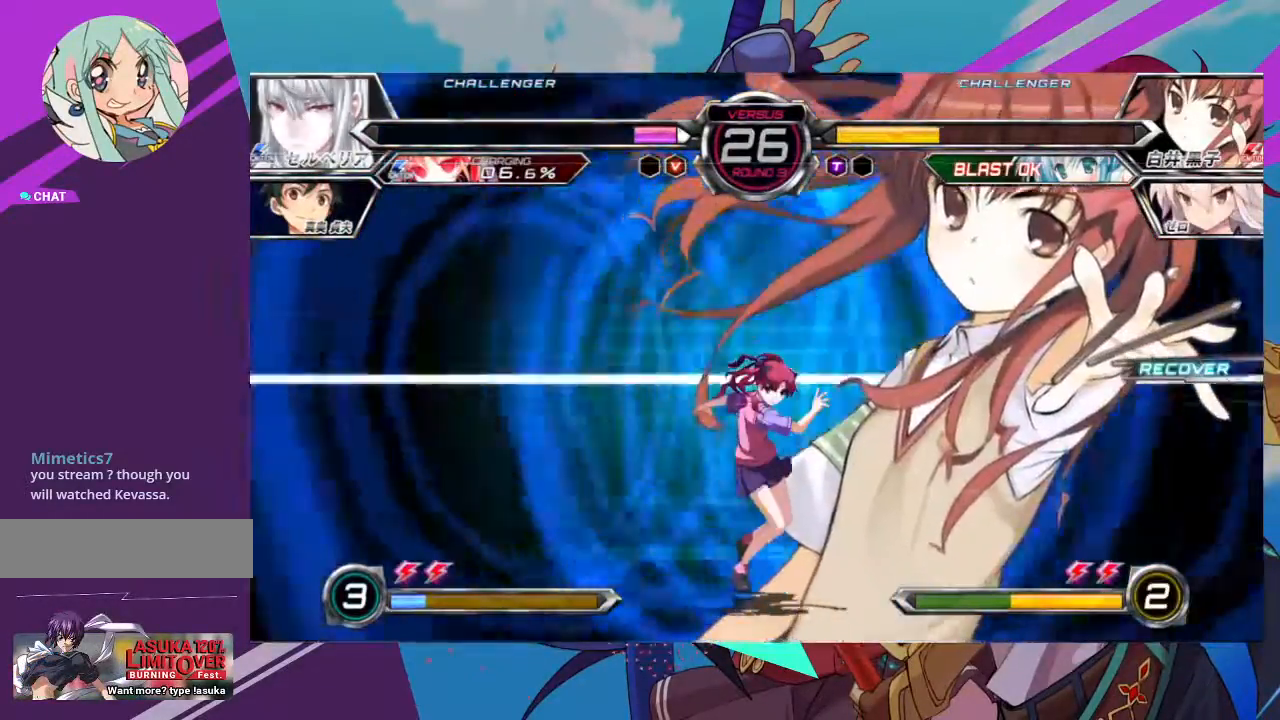
{"dt_ms": 500, "buttons": [], "left_stick": "center", "events": []}
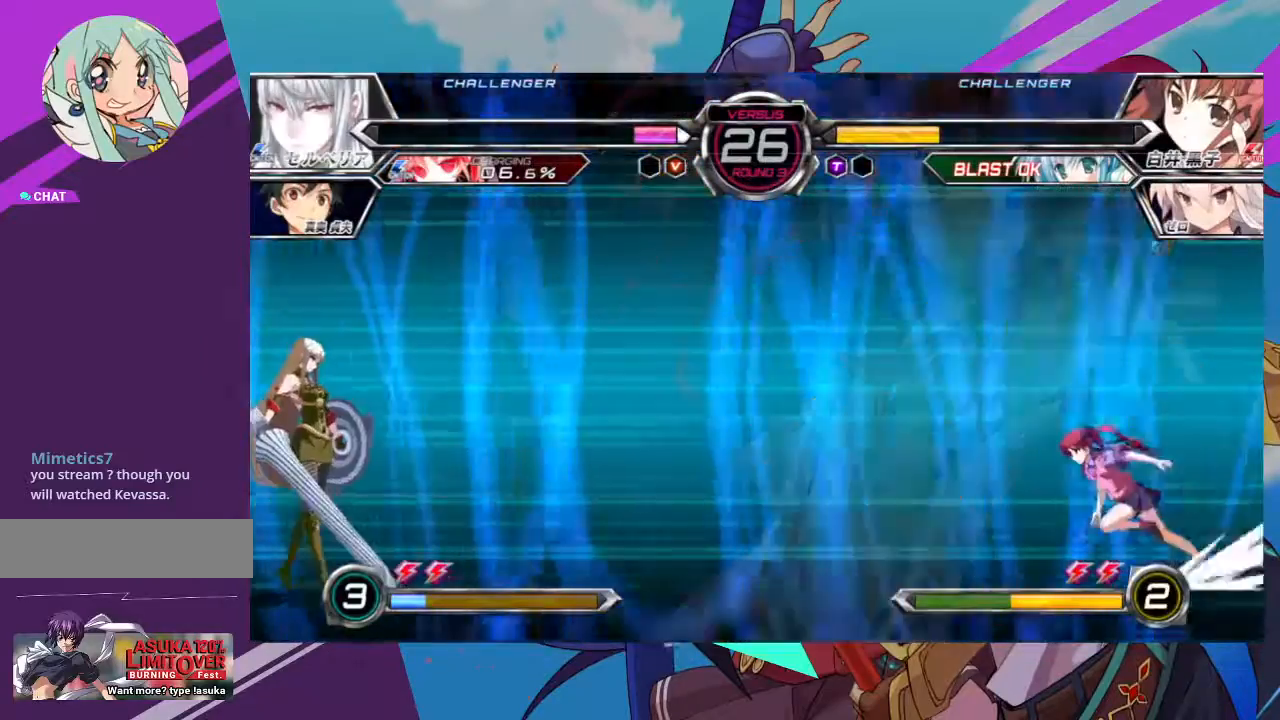
{"dt_ms": 500, "buttons": [], "left_stick": "center", "events": []}
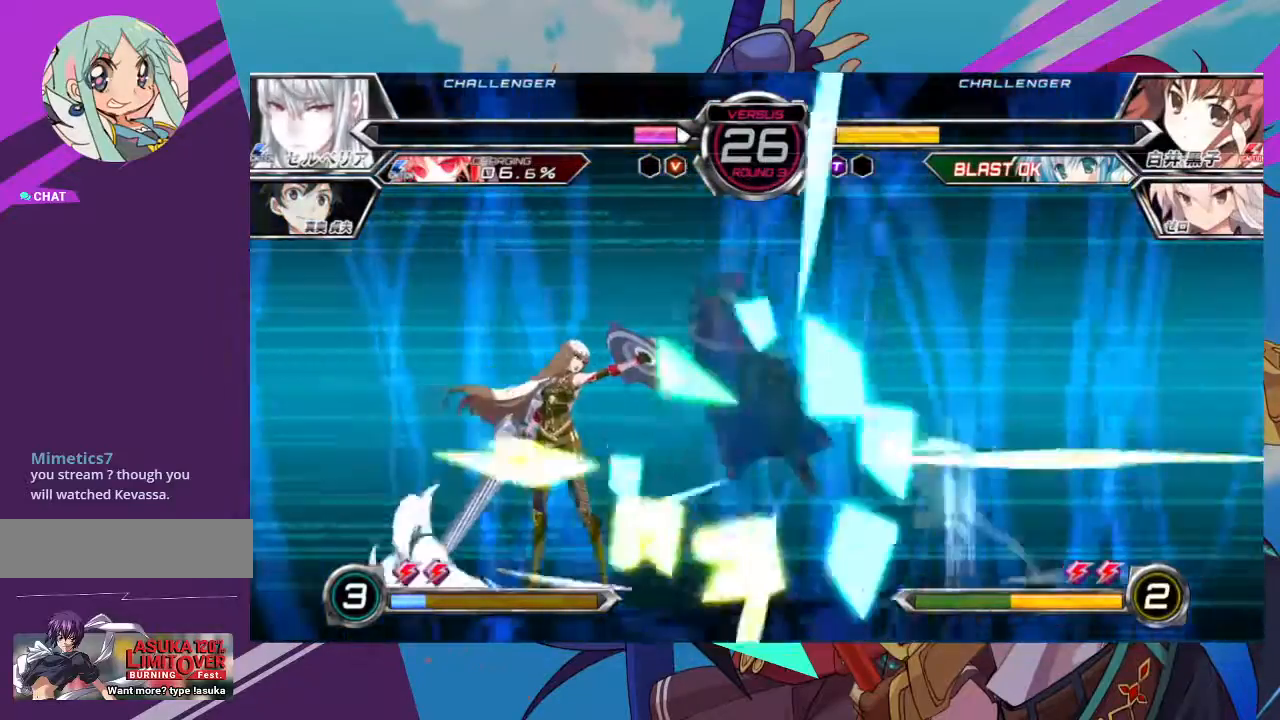
{"dt_ms": 500, "buttons": [], "left_stick": "down-right", "events": [[17, "left_stick", "right"], [367, "left_stick", "down-right"]]}
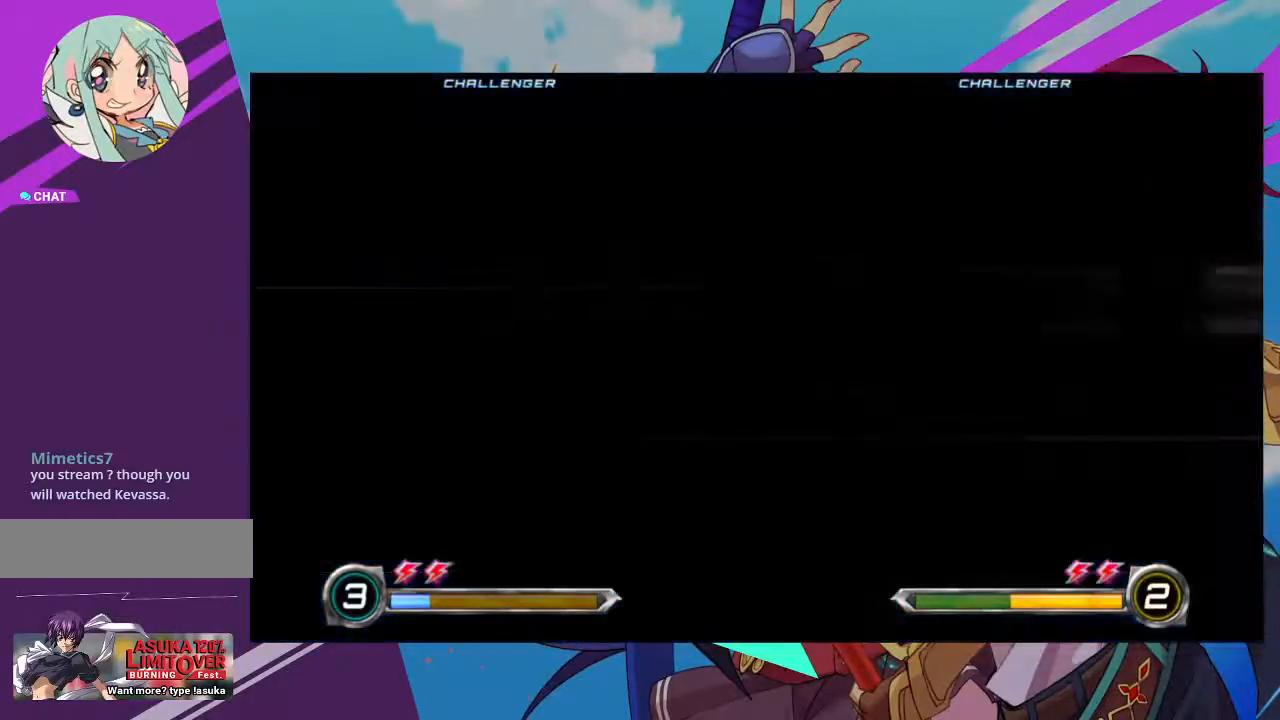
{"dt_ms": 500, "buttons": [], "left_stick": "center", "events": [[50, "SQUARE", "down"], [150, "SQUARE", "up"], [217, "left_stick", "center"]]}